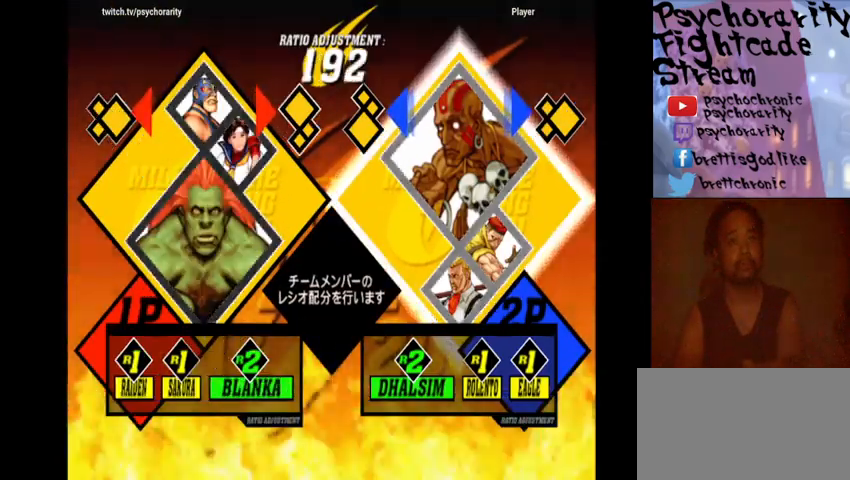
Gameplay with a controller (arcade stick); each line is a JSON object with the inputs held at the frame after it. "events" lists button and stick changes between this image and that frame as [ms after this image, input, new state], when the widget could be followed in between. Not read: DPAD_DOWN DPAD_LEFT DPAD_RIGHT DPAD_UP L3 R3 left_stick.
{"buttons": [], "events": [[300, "CROSS", "down"], [367, "CROSS", "up"]]}
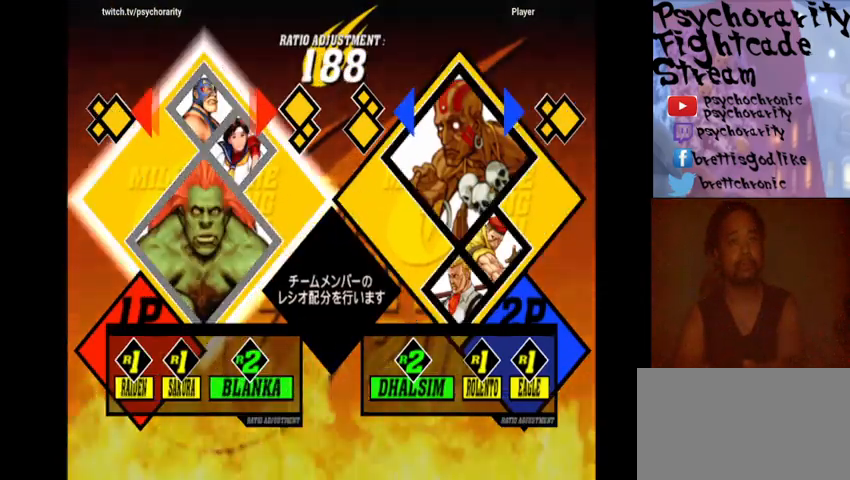
{"buttons": [], "events": []}
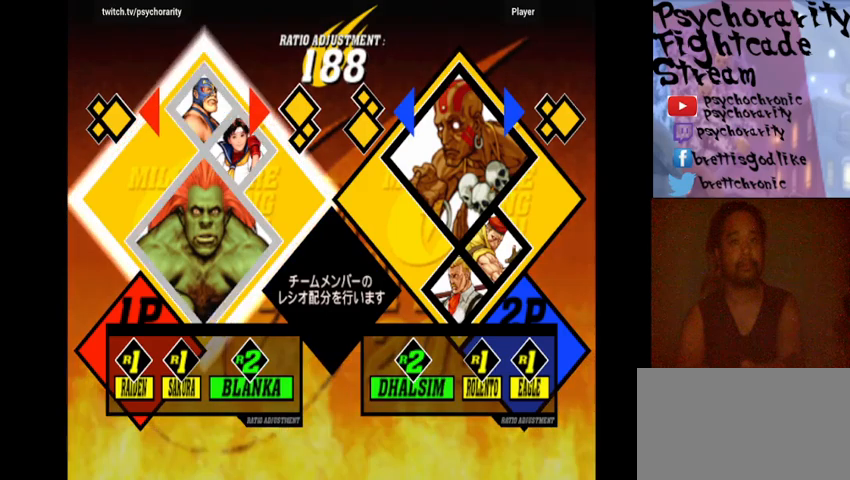
{"buttons": [], "events": []}
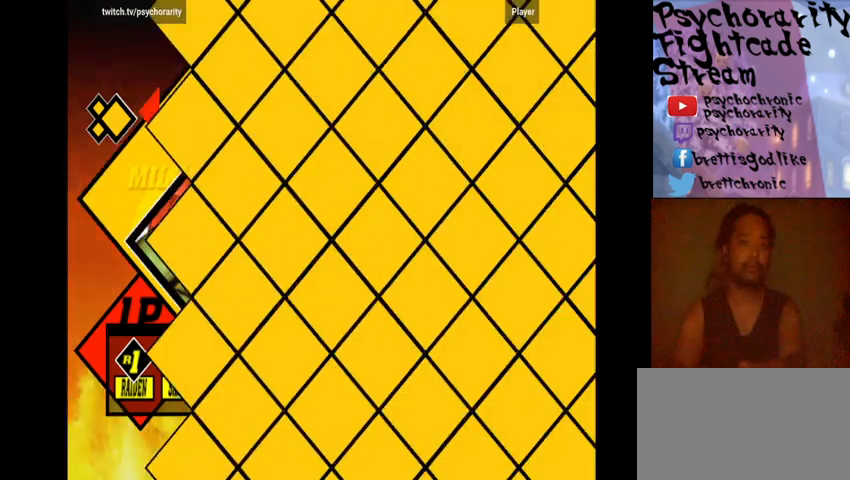
{"buttons": [], "events": []}
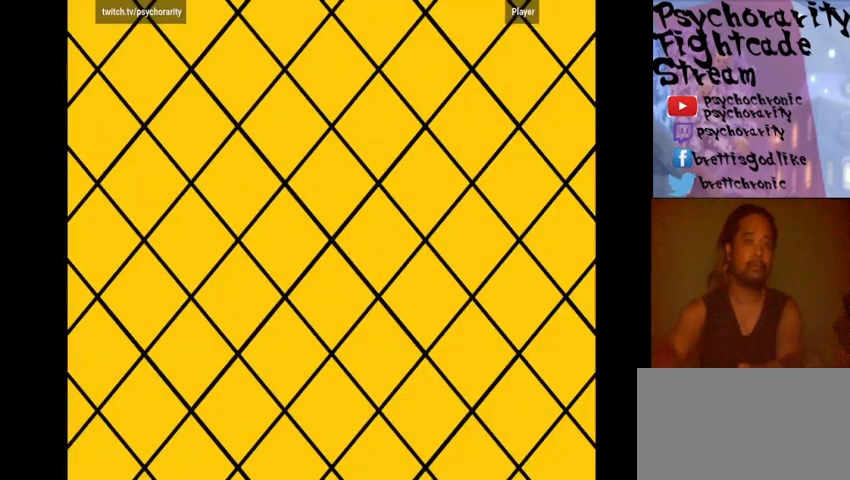
{"buttons": ["START"], "events": [[433, "START", "down"]]}
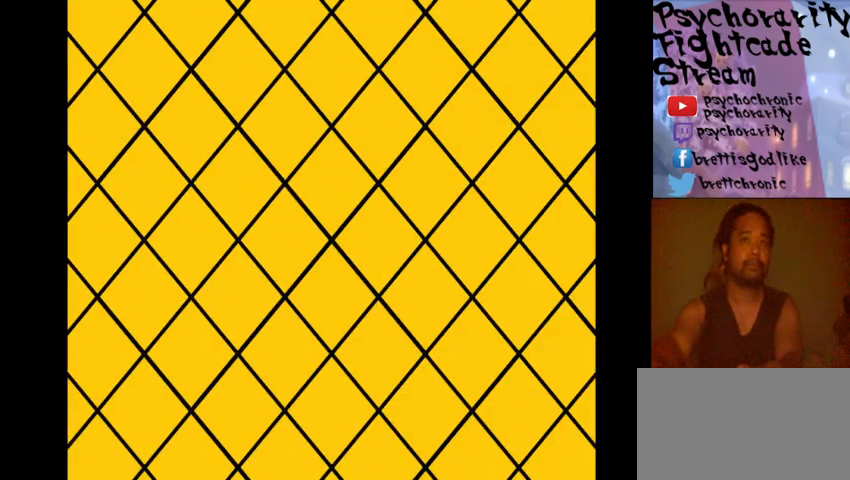
{"buttons": ["START"], "events": [[67, "START", "up"], [133, "START", "down"], [300, "START", "up"], [367, "START", "down"], [433, "START", "up"], [467, "START", "down"]]}
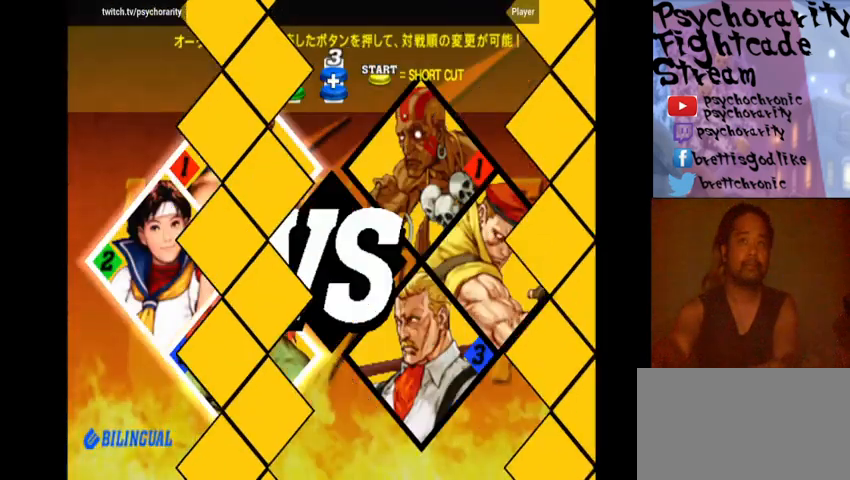
{"buttons": ["START"], "events": [[100, "START", "up"], [167, "START", "down"], [233, "START", "up"], [333, "START", "down"], [433, "START", "up"], [467, "START", "down"]]}
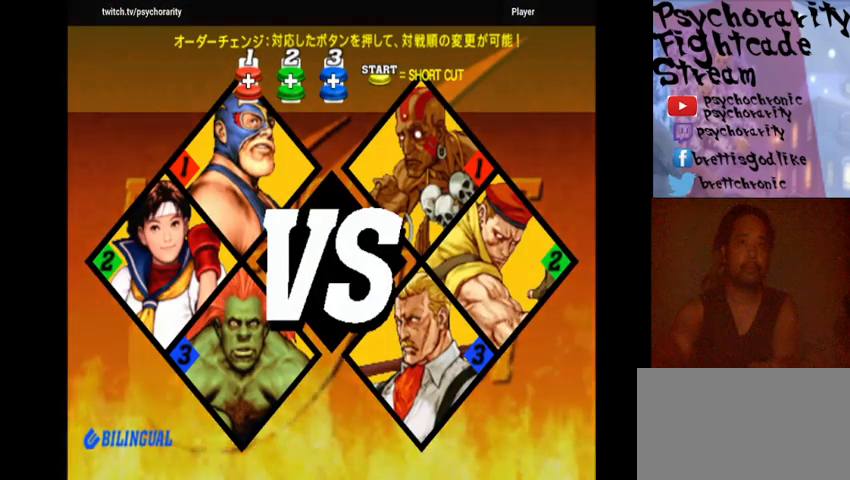
{"buttons": ["START"], "events": [[133, "START", "up"], [200, "START", "down"], [400, "START", "up"], [433, "START", "down"]]}
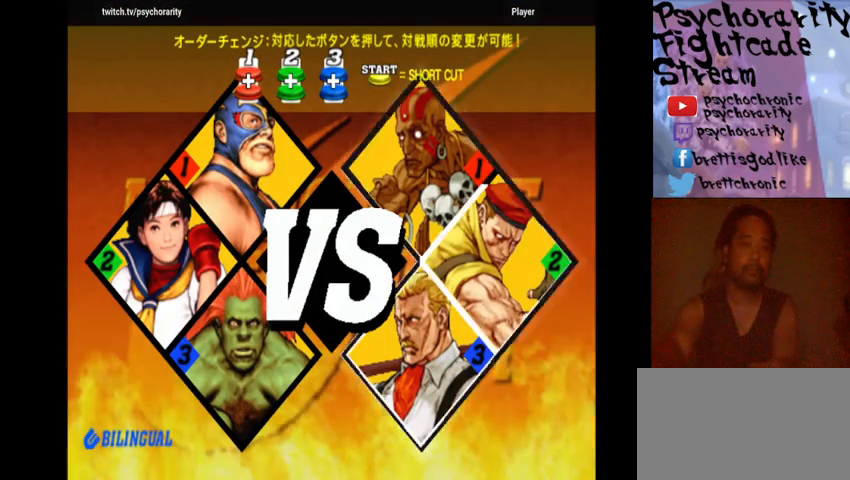
{"buttons": ["START"], "events": [[67, "START", "up"], [167, "START", "down"], [300, "START", "up"], [367, "START", "down"]]}
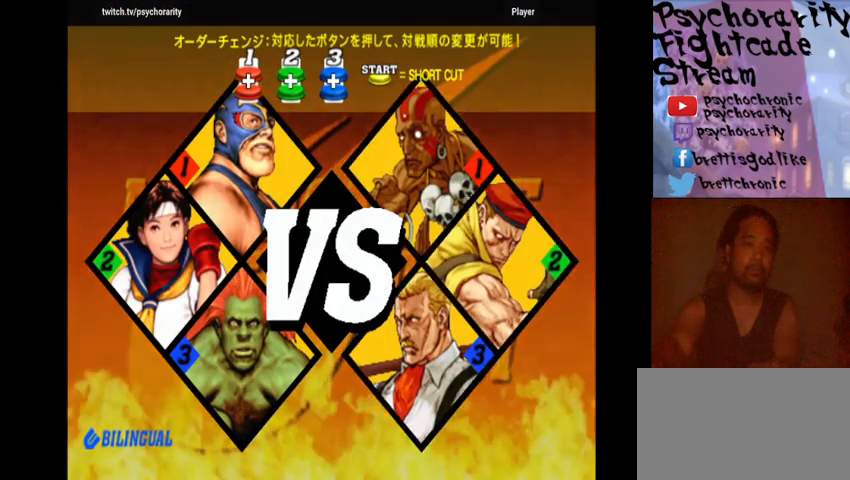
{"buttons": [], "events": [[67, "START", "up"], [100, "START", "down"], [233, "START", "up"], [300, "START", "down"], [467, "START", "up"]]}
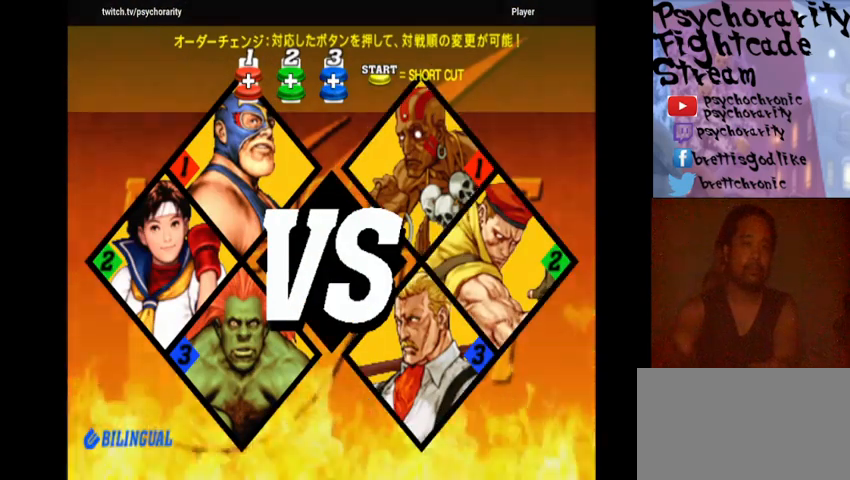
{"buttons": ["START"], "events": [[33, "START", "down"]]}
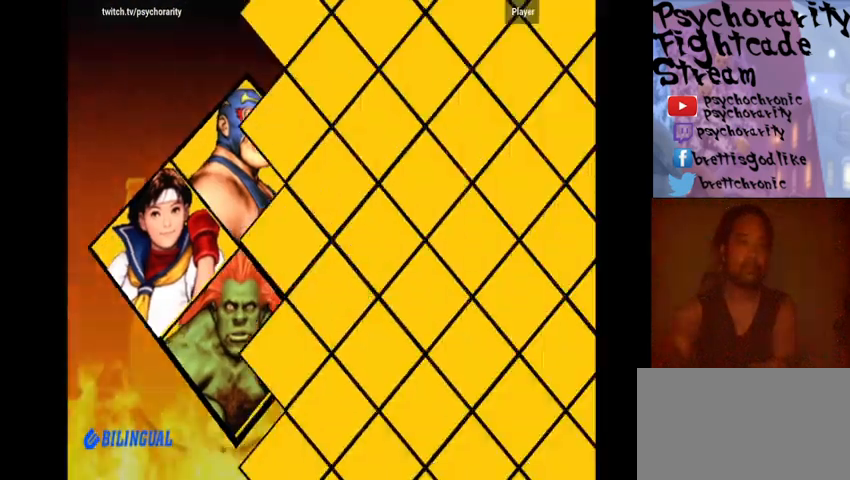
{"buttons": ["START"], "events": []}
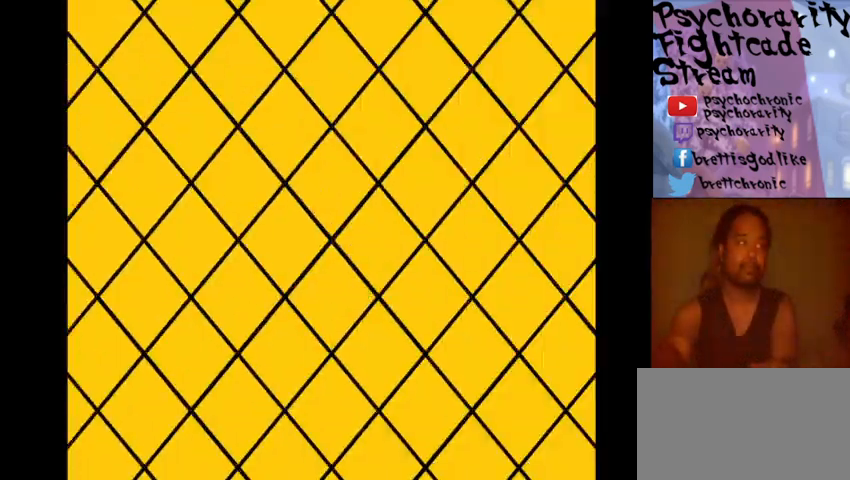
{"buttons": [], "events": [[467, "START", "up"]]}
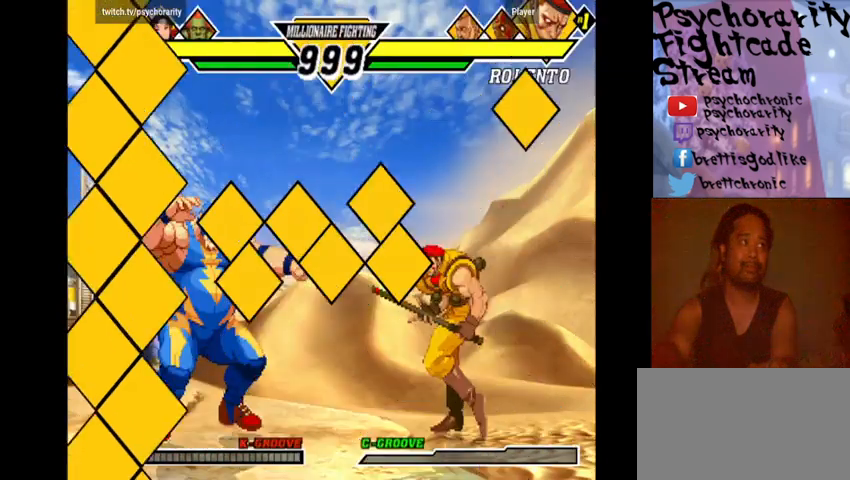
{"buttons": [], "events": [[400, "R1", "down"], [400, "SQUARE", "down"], [400, "TRIANGLE", "down"], [467, "SQUARE", "up"], [467, "TRIANGLE", "up"], [500, "R1", "up"]]}
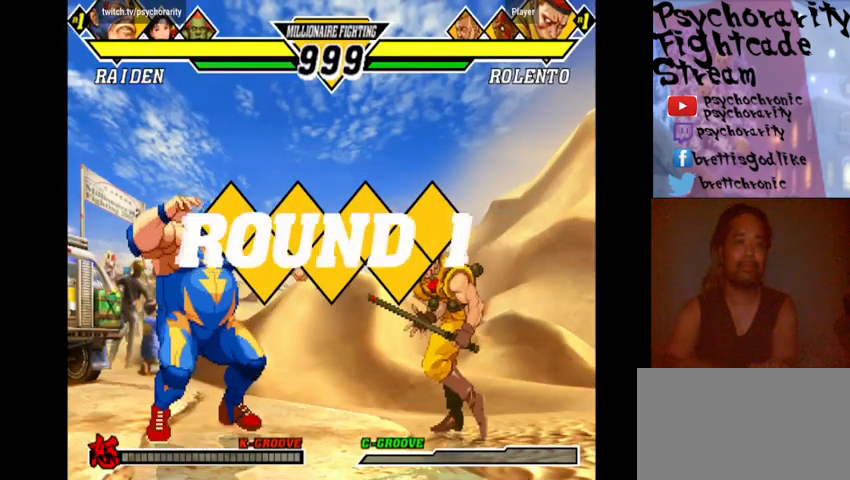
{"buttons": ["SQUARE", "TRIANGLE", "R1"], "events": [[100, "SQUARE", "down"], [100, "TRIANGLE", "down"], [167, "SQUARE", "up"], [167, "TRIANGLE", "up"], [200, "SQUARE", "down"], [233, "R1", "down"], [233, "TRIANGLE", "down"], [267, "R1", "up"], [267, "SQUARE", "up"], [267, "TRIANGLE", "up"], [367, "R1", "down"], [367, "SQUARE", "down"], [367, "TRIANGLE", "down"], [433, "R1", "up"], [433, "SQUARE", "up"], [433, "TRIANGLE", "up"], [500, "R1", "down"], [500, "SQUARE", "down"], [500, "TRIANGLE", "down"]]}
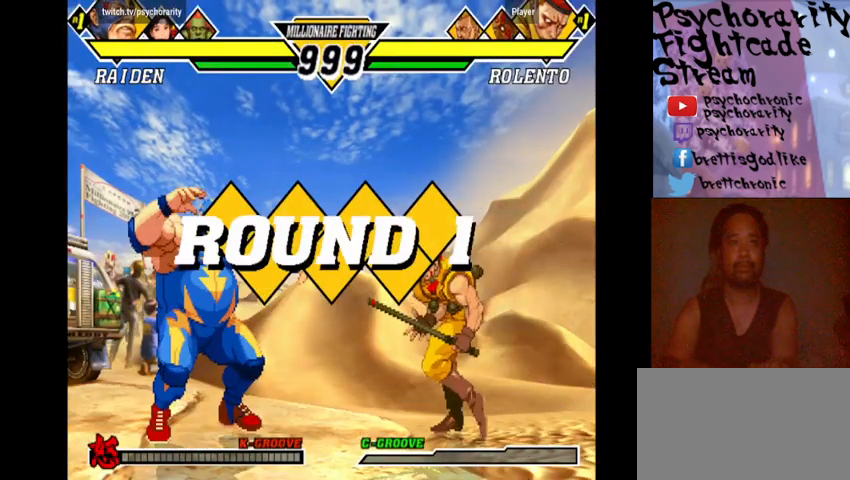
{"buttons": [], "events": [[100, "R1", "up"], [100, "SQUARE", "up"], [100, "TRIANGLE", "up"], [167, "R1", "down"], [167, "SQUARE", "down"], [167, "TRIANGLE", "down"], [233, "R1", "up"], [233, "SQUARE", "up"], [233, "TRIANGLE", "up"]]}
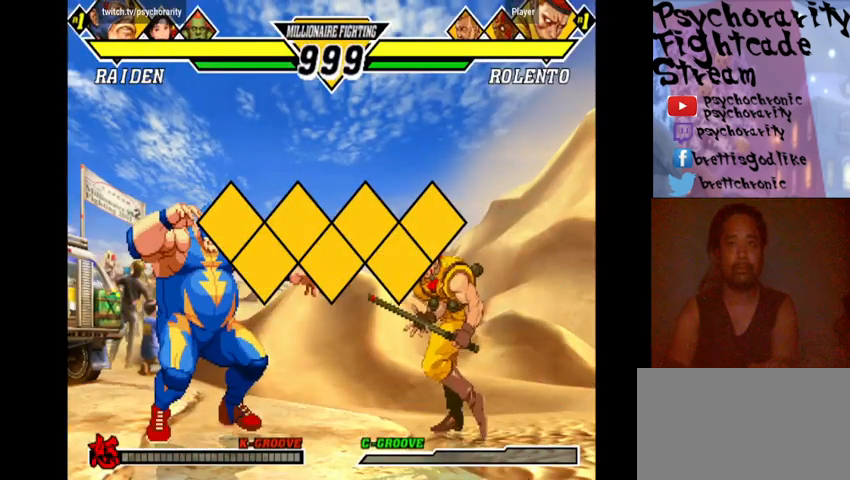
{"buttons": [], "events": []}
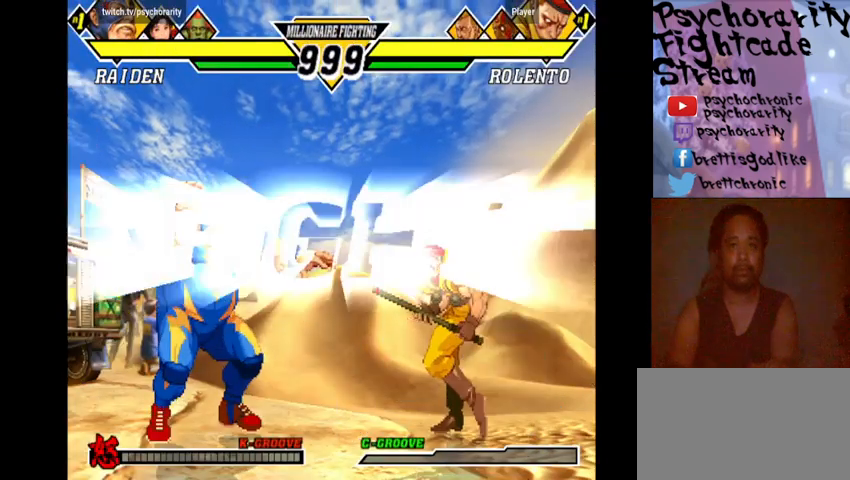
{"buttons": [], "events": [[33, "SQUARE", "down"], [100, "SQUARE", "up"]]}
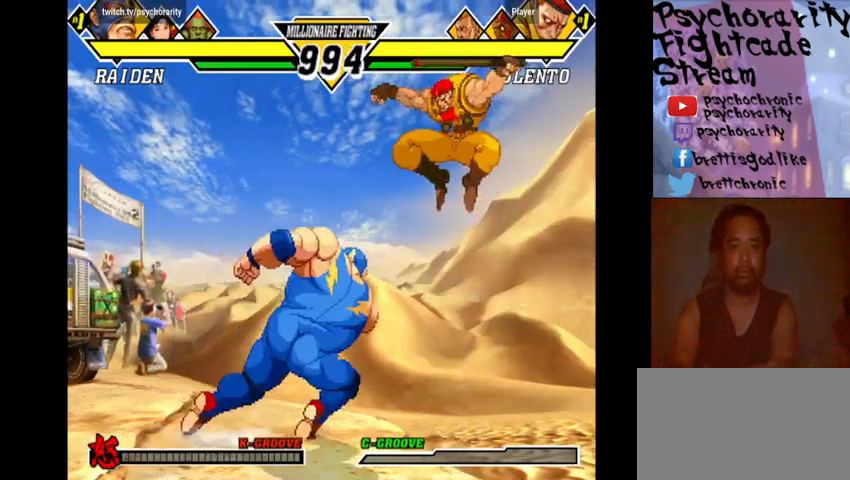
{"buttons": [], "events": []}
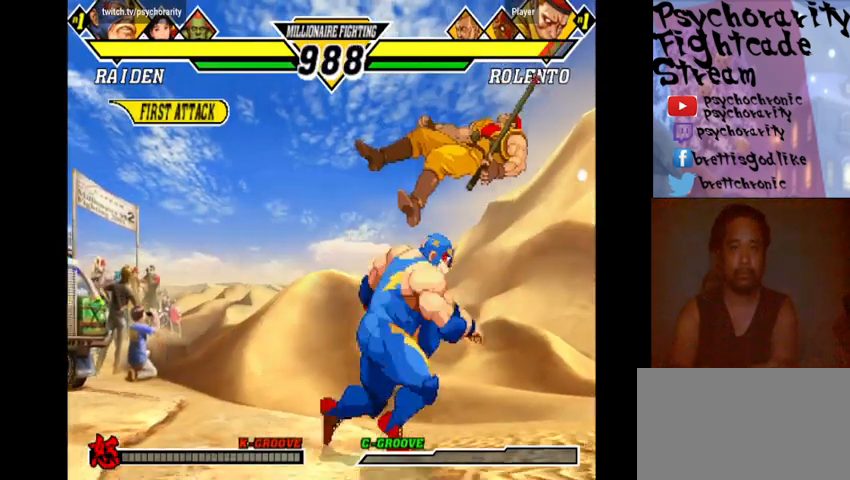
{"buttons": [], "events": []}
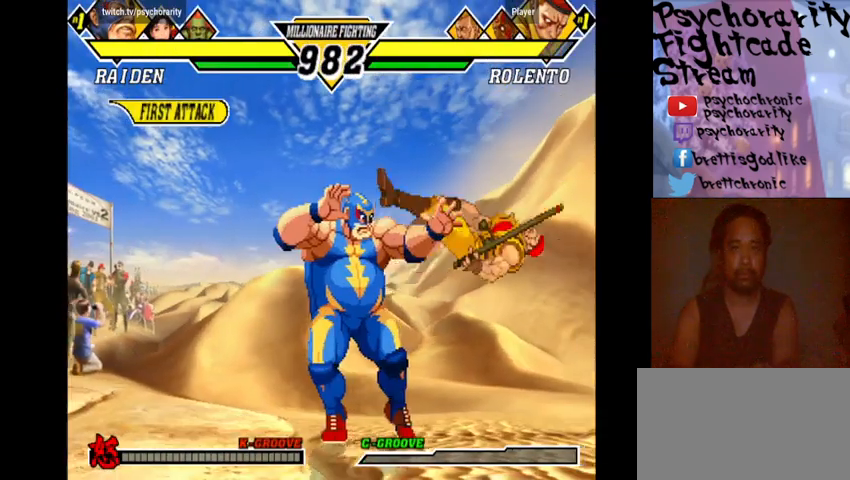
{"buttons": [], "events": []}
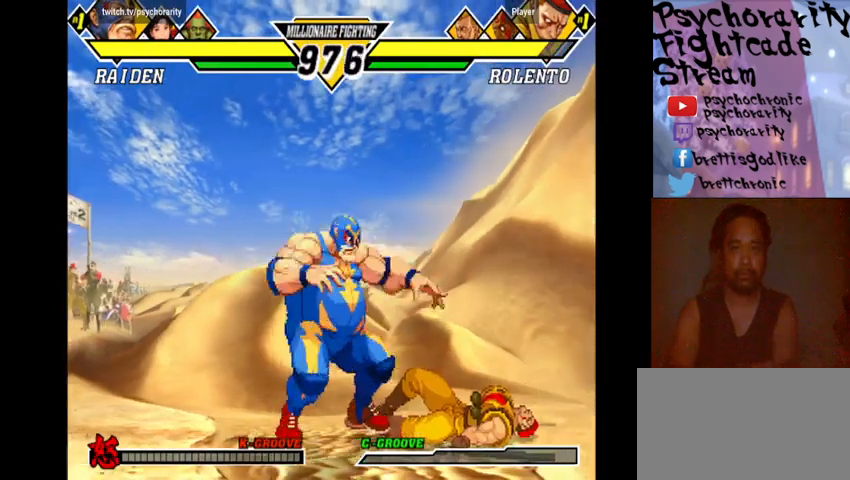
{"buttons": ["R1"], "events": [[467, "R1", "down"]]}
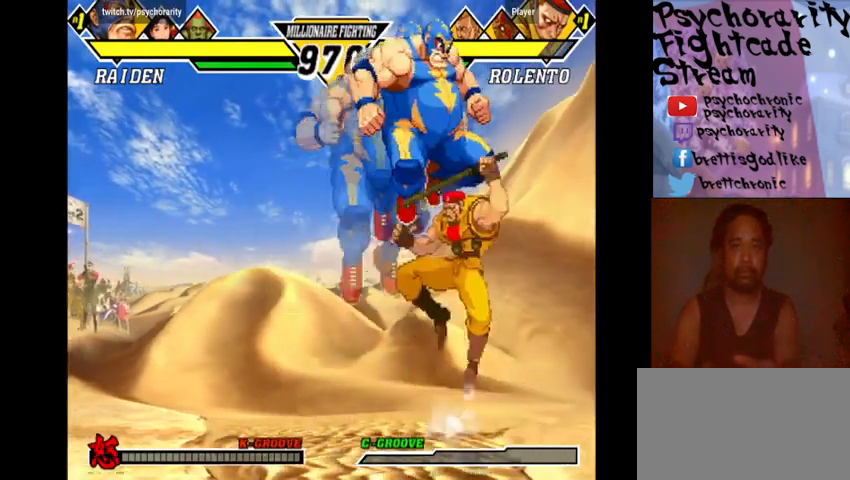
{"buttons": ["SQUARE"], "events": [[33, "R1", "up"], [100, "SQUARE", "down"], [167, "SQUARE", "up"], [200, "SQUARE", "down"], [267, "SQUARE", "up"], [500, "SQUARE", "down"]]}
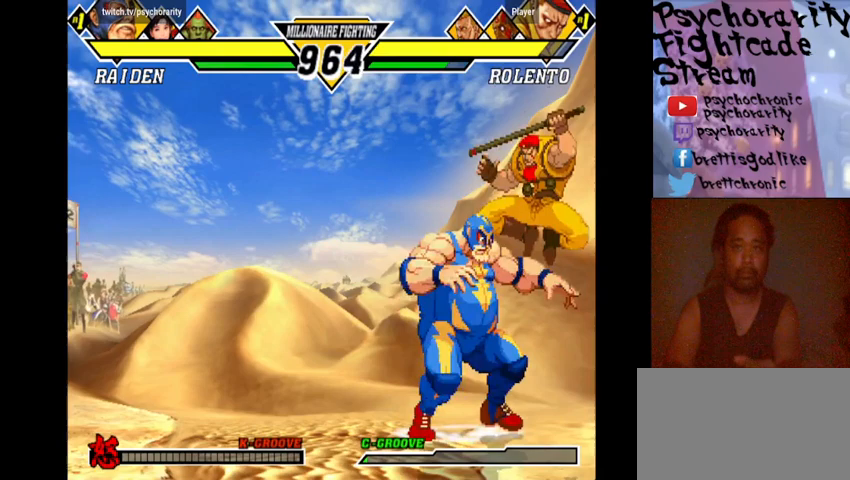
{"buttons": [], "events": [[100, "SQUARE", "up"], [167, "SQUARE", "down"], [200, "SQUARE", "up"], [233, "SQUARE", "down"], [300, "SQUARE", "up"], [467, "SQUARE", "down"], [500, "SQUARE", "up"]]}
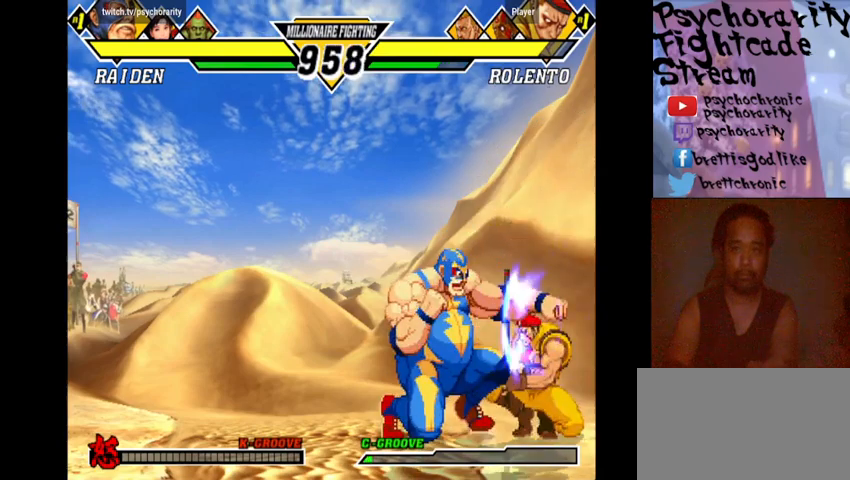
{"buttons": ["CIRCLE"], "events": [[67, "SQUARE", "down"], [100, "SQUARE", "up"], [167, "SQUARE", "down"], [200, "SQUARE", "up"], [333, "CIRCLE", "down"], [433, "CIRCLE", "up"], [467, "CIRCLE", "down"]]}
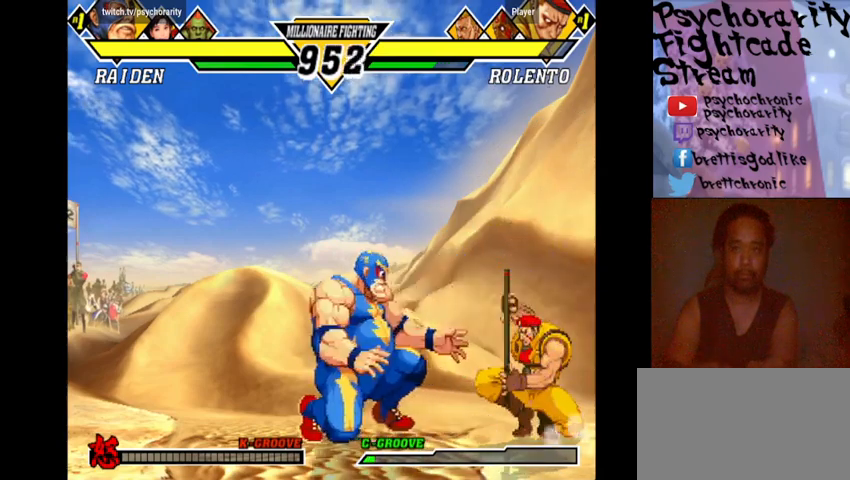
{"buttons": [], "events": [[133, "CIRCLE", "up"]]}
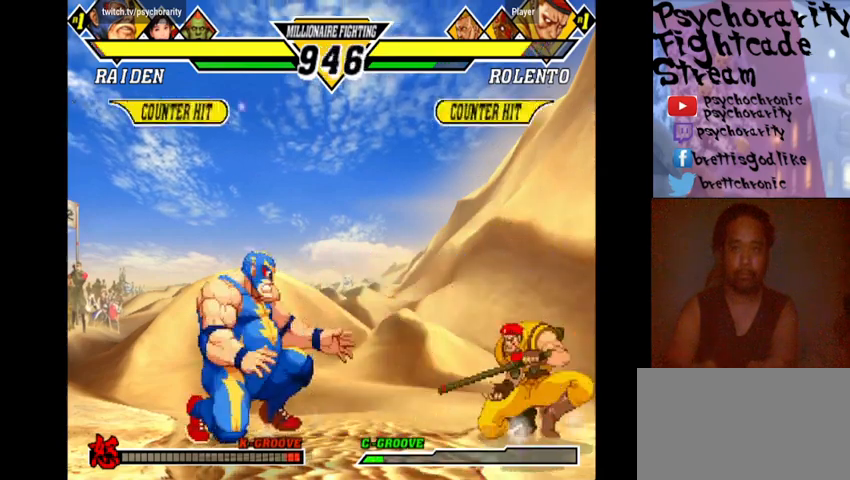
{"buttons": [], "events": []}